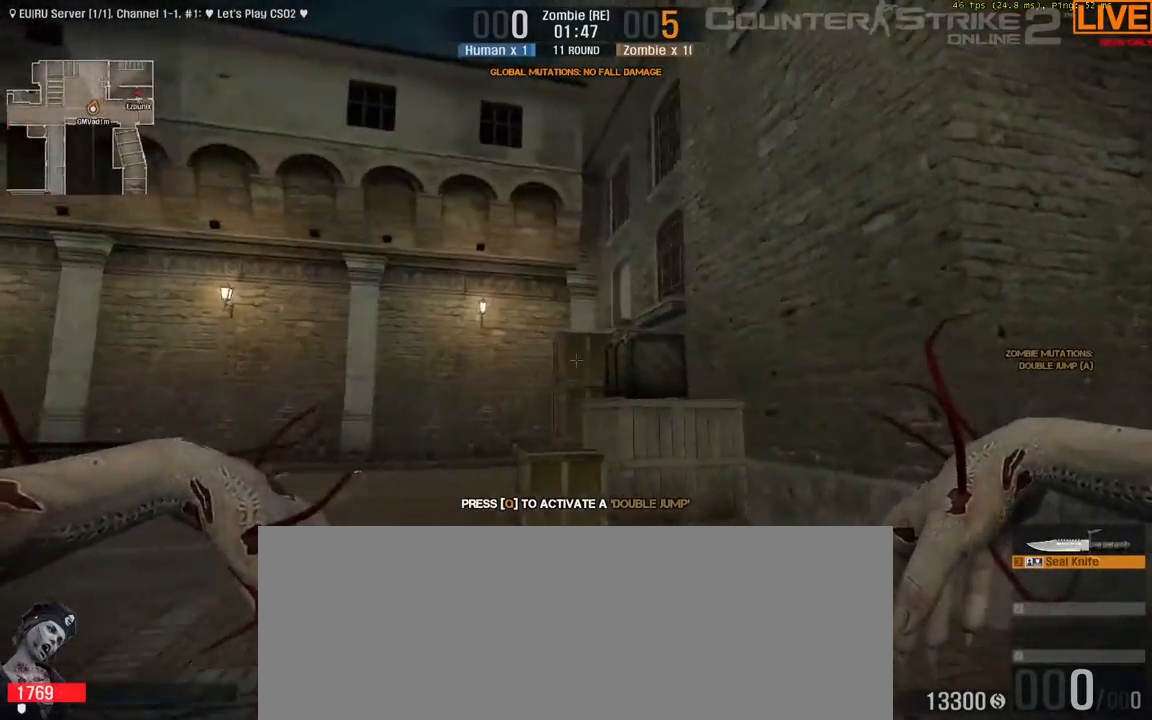
Gameplay with keyboard; each line is a JSON object with the keys held at the frame after it. "events" lists presses ("down") and releases ("up") of ".", "/", "0", "1", "2", "3", "4", "5", "6", "7", "8", "9", "a", "alt_l", "alt_r", "b", "backslash", "backspace", "c", "caps_lock", "comma", "ctrl", "d", "down", "e", "equals", "escape", "f", "f1", "f10", "f11", "f12", "f2", "f3", "f4", "f5", "f6", "f7", "f8", "f9", "g", "h", "i", "j", "k", "l", "lbracket", "left", "m", "minus", "n", "o", "p", "q", "quote", "r", "rbracket", "return", "right", "s", "semicolon", "shift_l", "shift_r", "space", "super", "t", "tab", "tilde", "u", "up", "v", "w", "x", "y" and "z" between this image and that frame as [ms after this image, input, new state], when the widget could be followed in between. No other keys are recorded. Mouse input is not recorded.
{"keys": ["d", "s"], "events": [[367, "a", "up"], [450, "d", "down"]]}
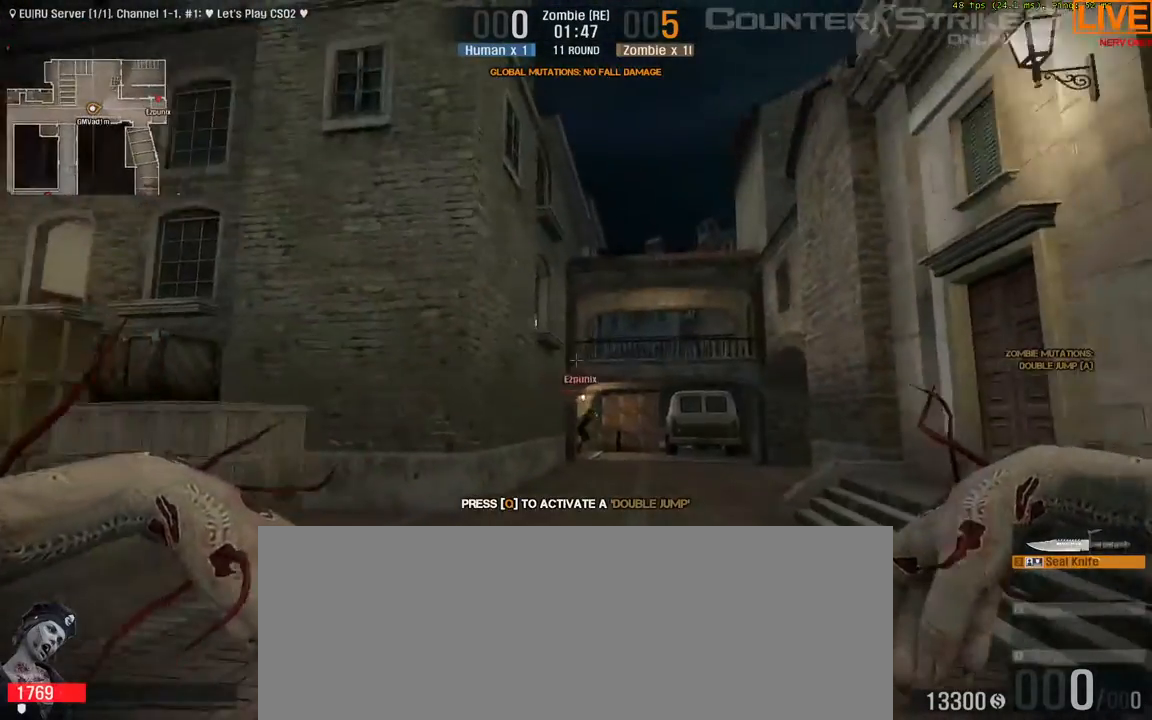
{"keys": ["w"], "events": [[50, "s", "up"], [200, "w", "down"], [333, "d", "up"]]}
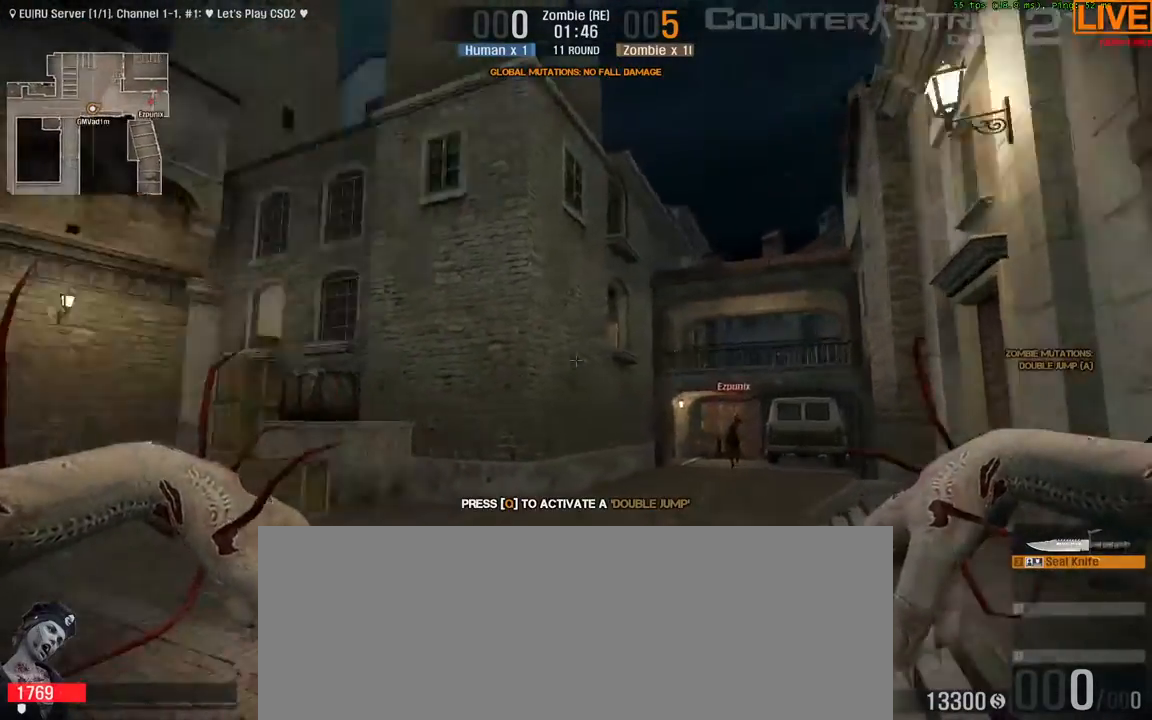
{"keys": ["w"], "events": []}
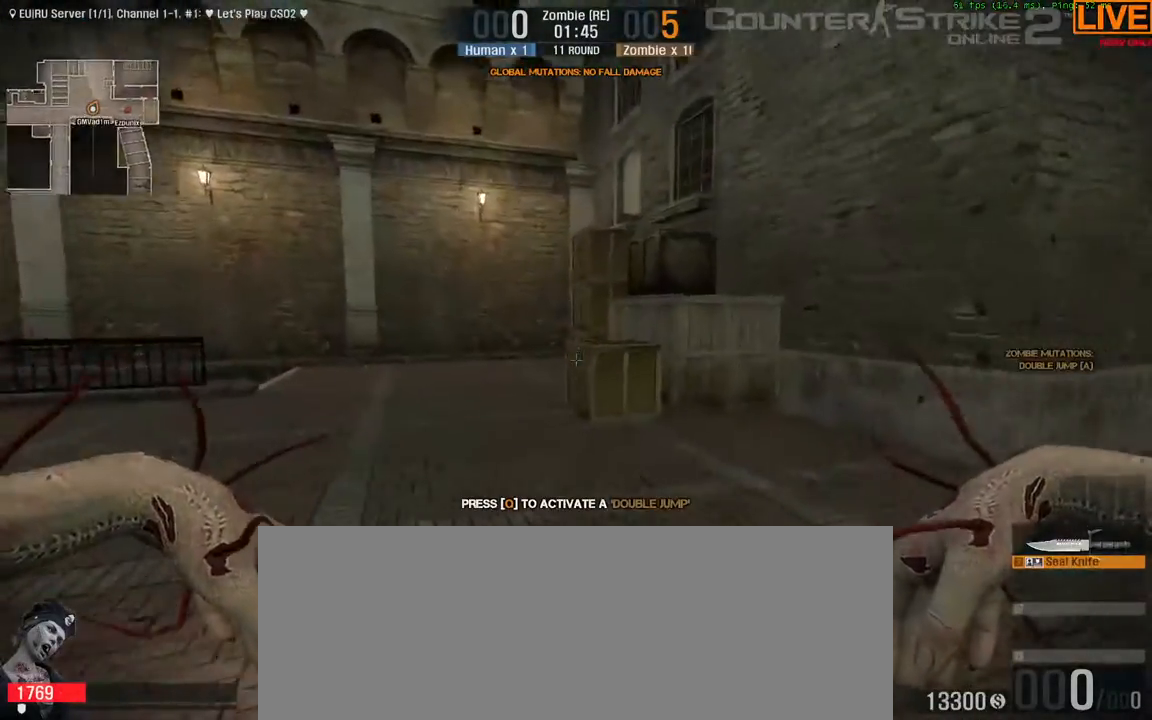
{"keys": ["w"], "events": [[217, "space", "down"], [483, "space", "up"]]}
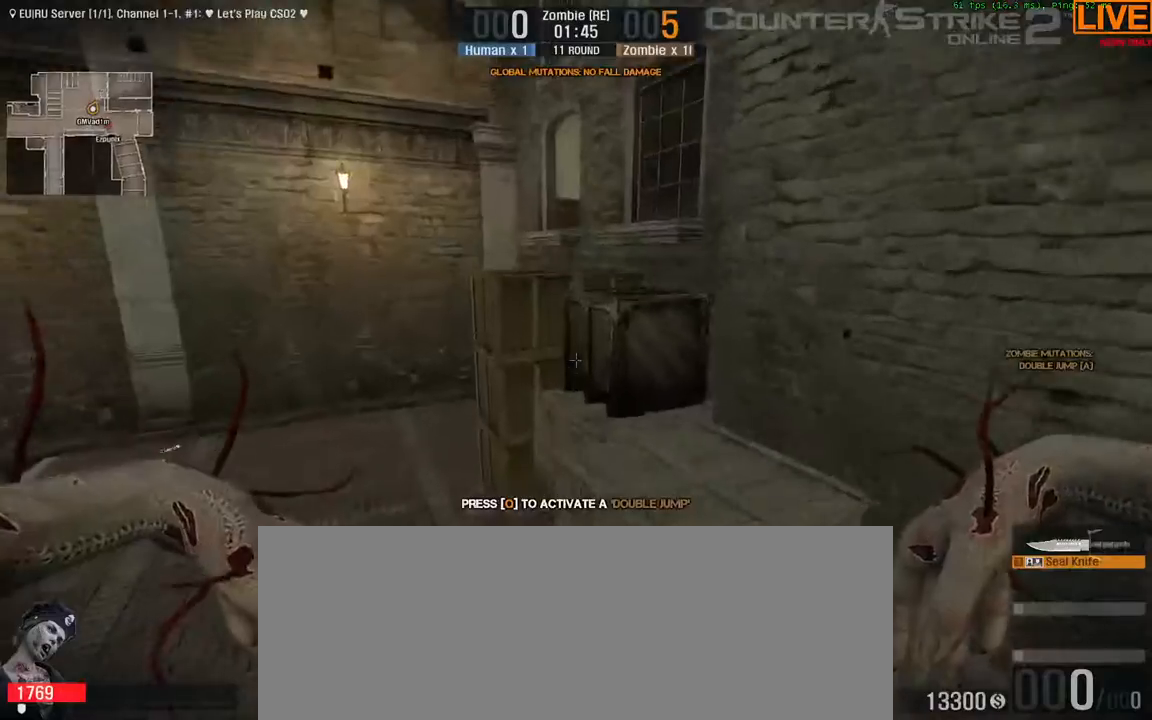
{"keys": [], "events": [[33, "w", "up"], [217, "s", "down"], [400, "s", "up"]]}
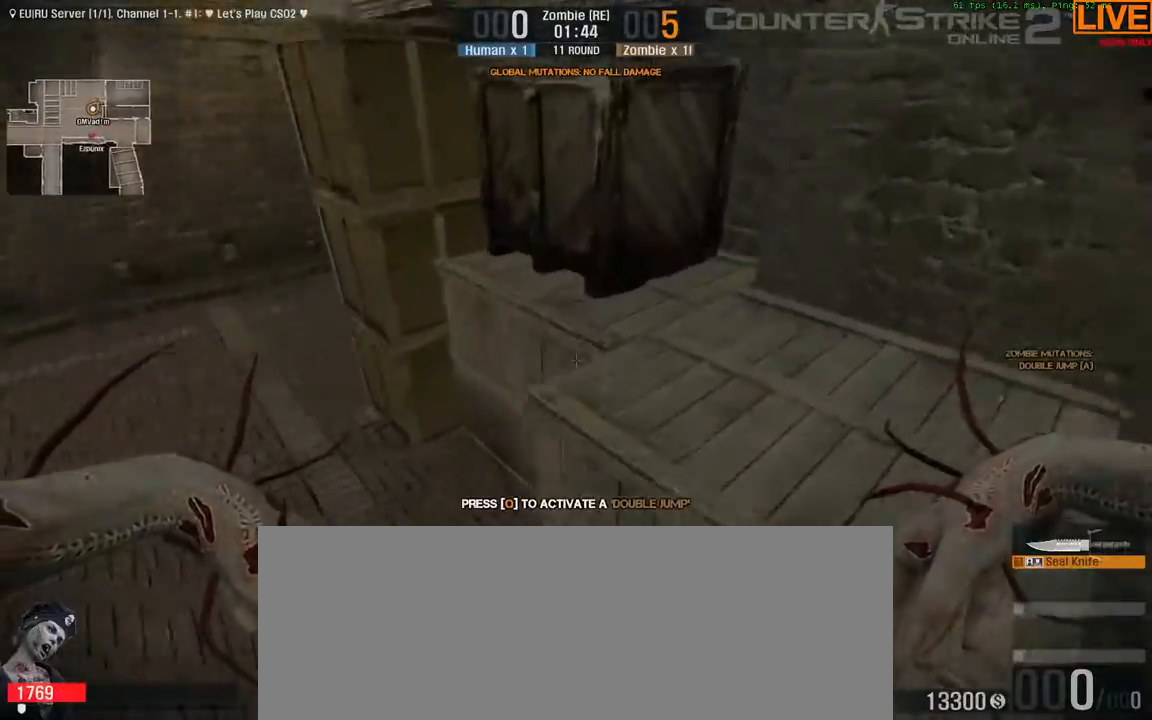
{"keys": ["space", "w"], "events": [[233, "w", "down"], [283, "space", "down"]]}
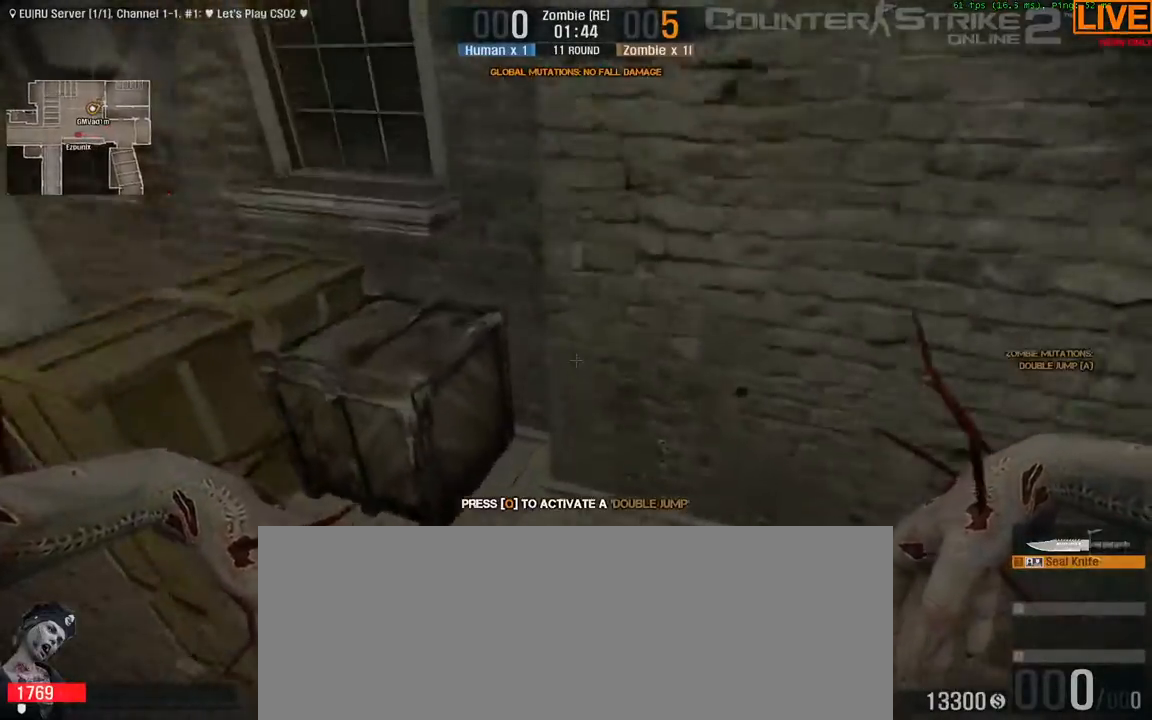
{"keys": ["d", "w"], "events": [[50, "space", "up"], [233, "d", "down"]]}
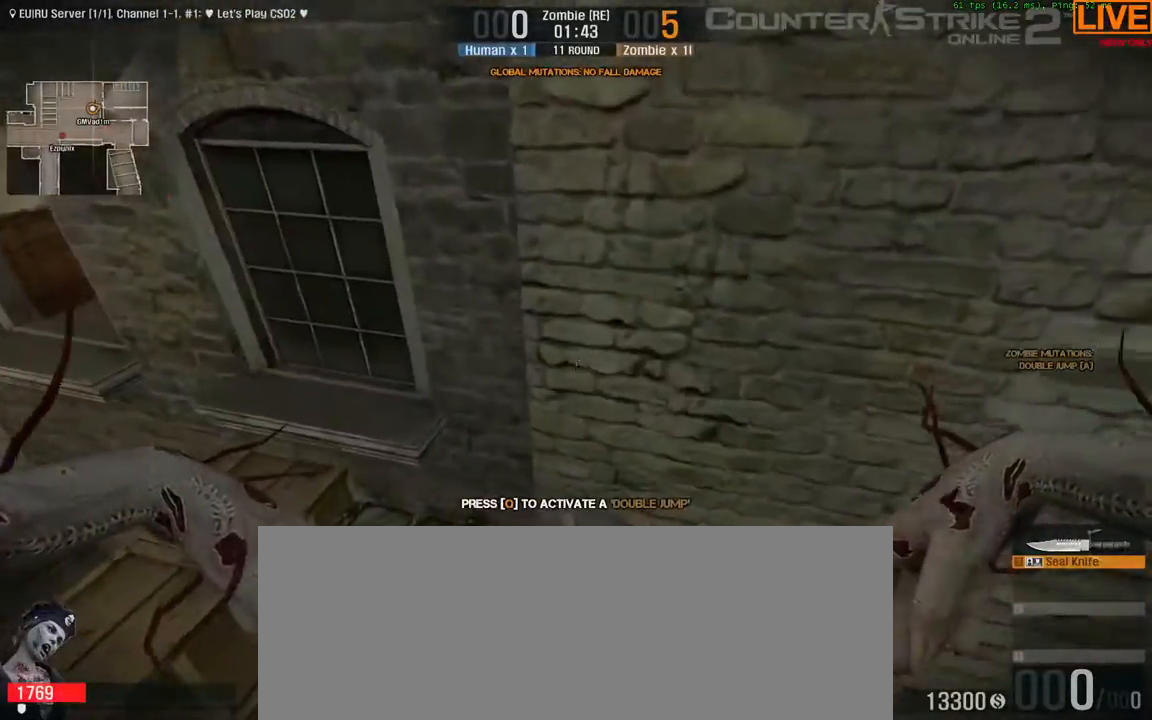
{"keys": ["w"], "events": [[67, "d", "up"]]}
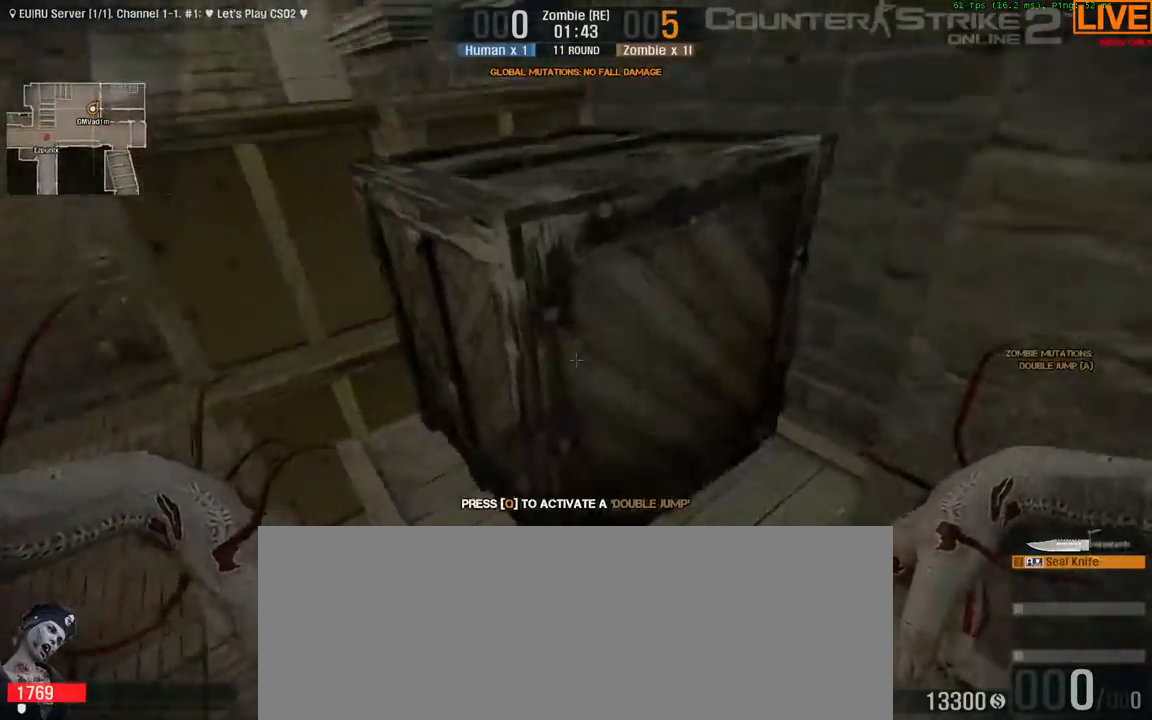
{"keys": ["a", "w"], "events": [[33, "space", "down"], [217, "a", "down"], [217, "space", "up"]]}
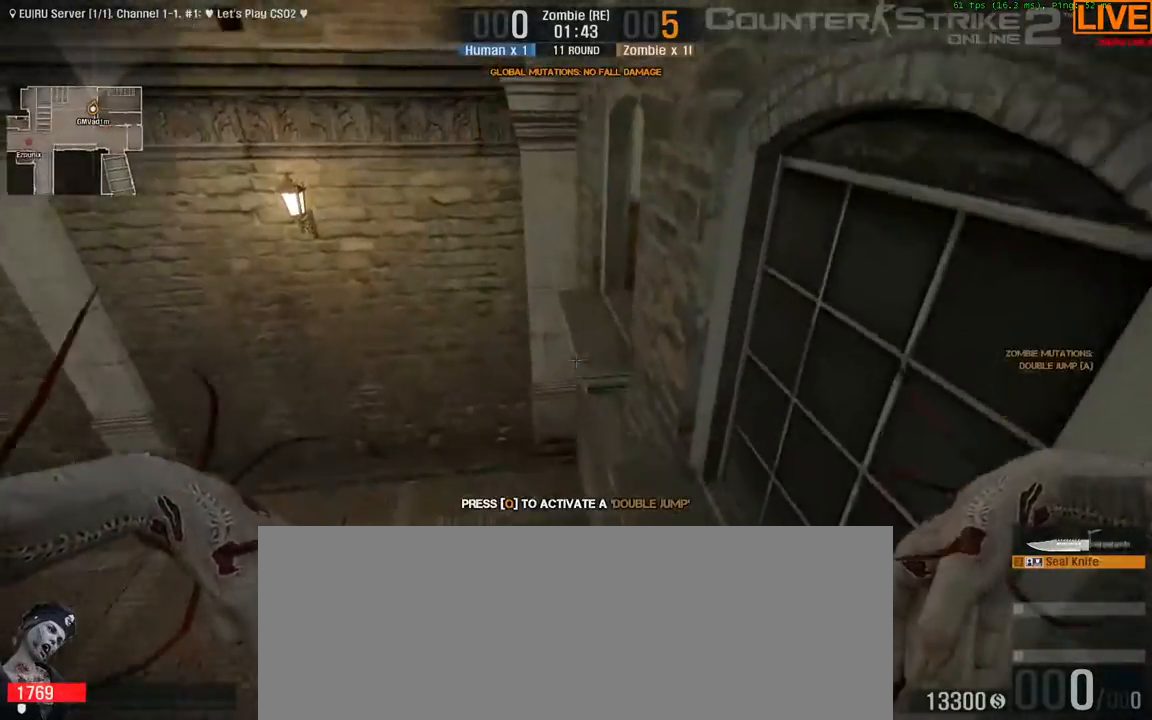
{"keys": ["w"], "events": [[233, "a", "up"]]}
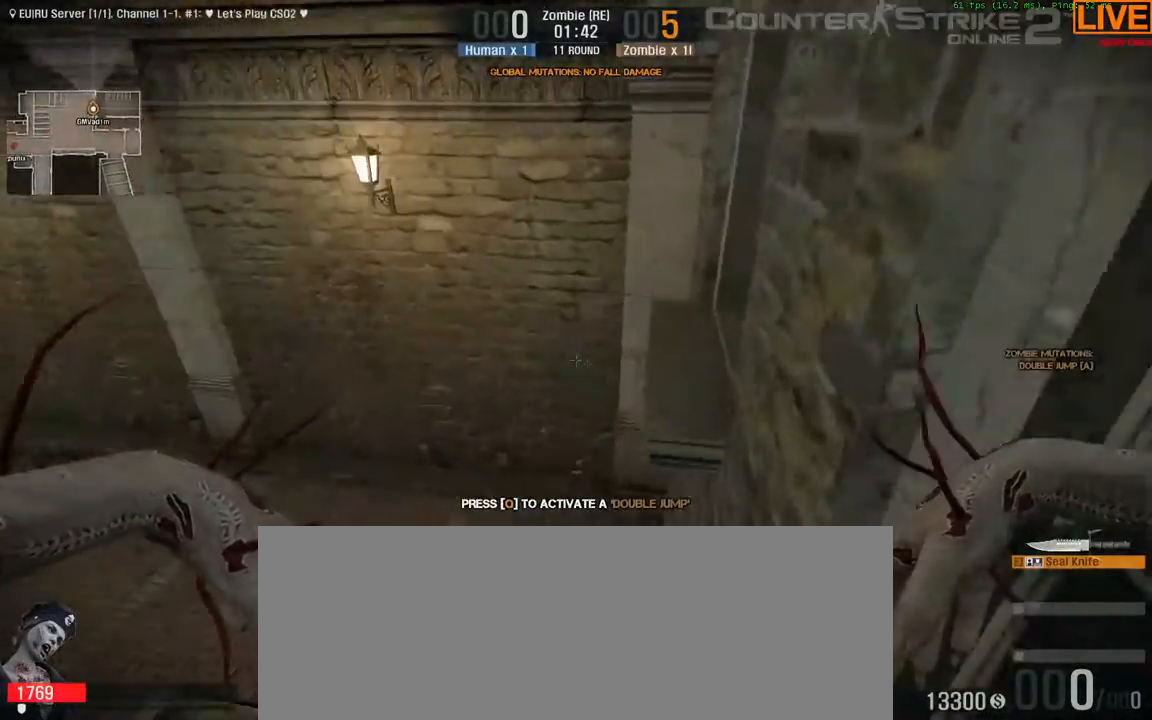
{"keys": ["d", "w"], "events": [[200, "space", "down"], [383, "space", "up"], [433, "d", "down"]]}
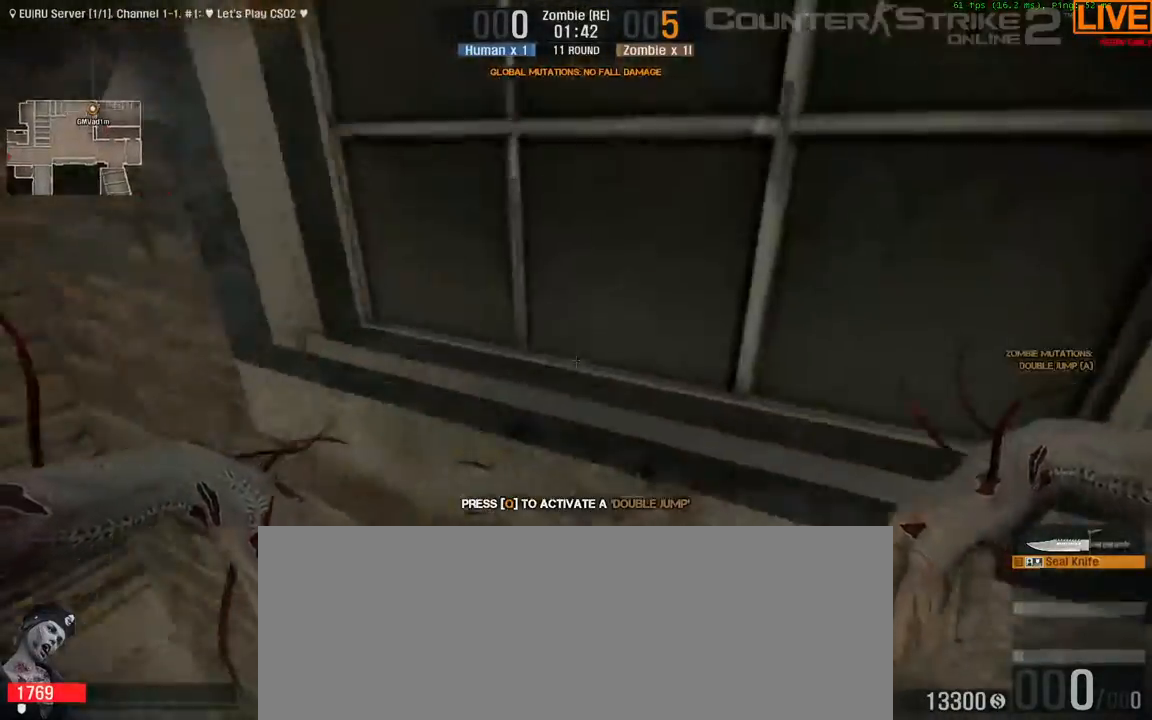
{"keys": ["w"], "events": [[67, "w", "up"], [250, "w", "down"], [450, "d", "up"]]}
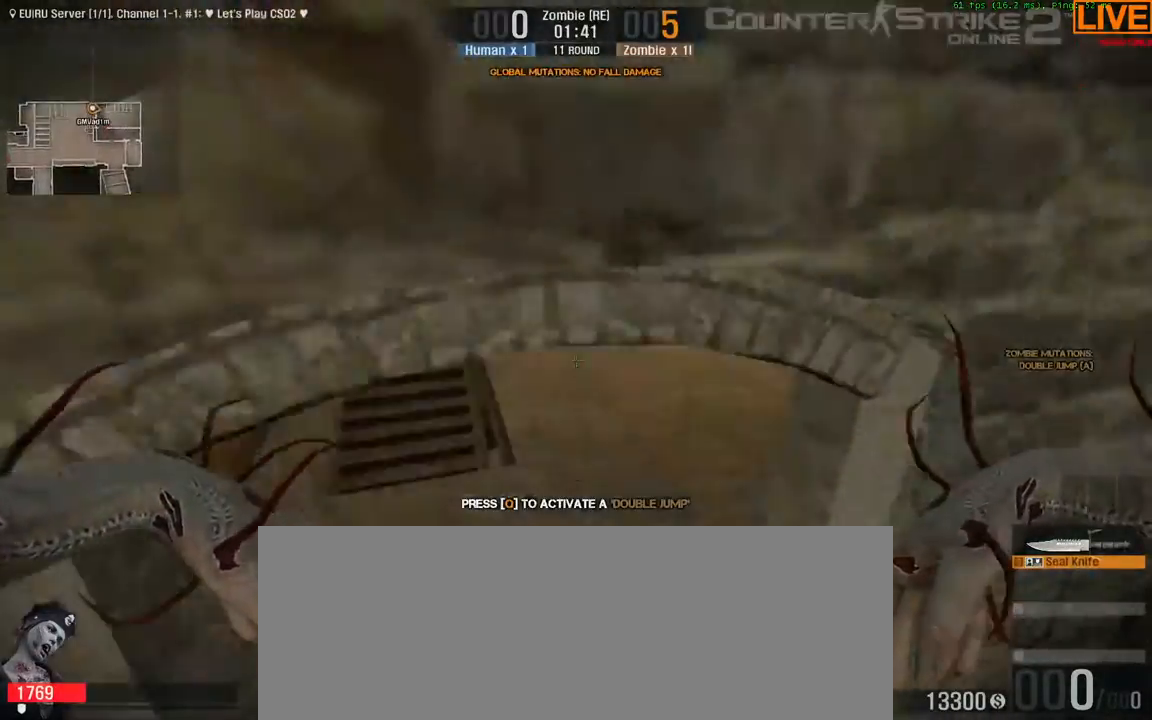
{"keys": ["a", "w"], "events": [[400, "a", "down"]]}
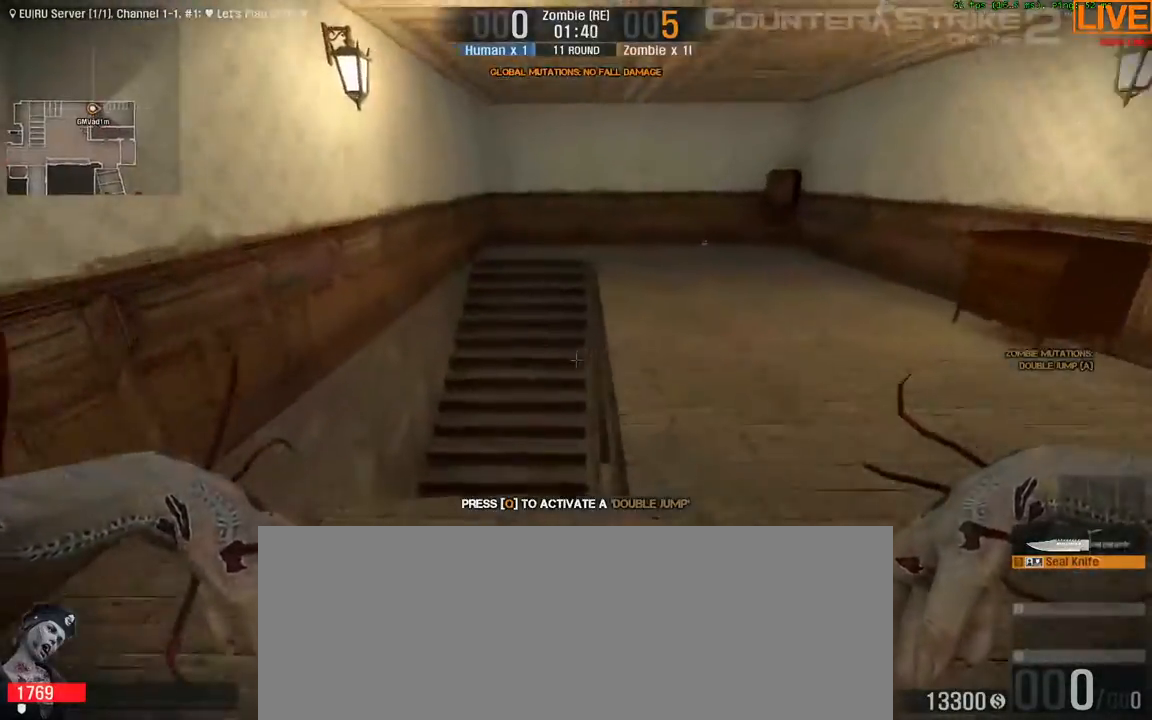
{"keys": ["d", "w"], "events": [[100, "a", "up"], [183, "d", "down"], [283, "d", "up"], [467, "d", "down"]]}
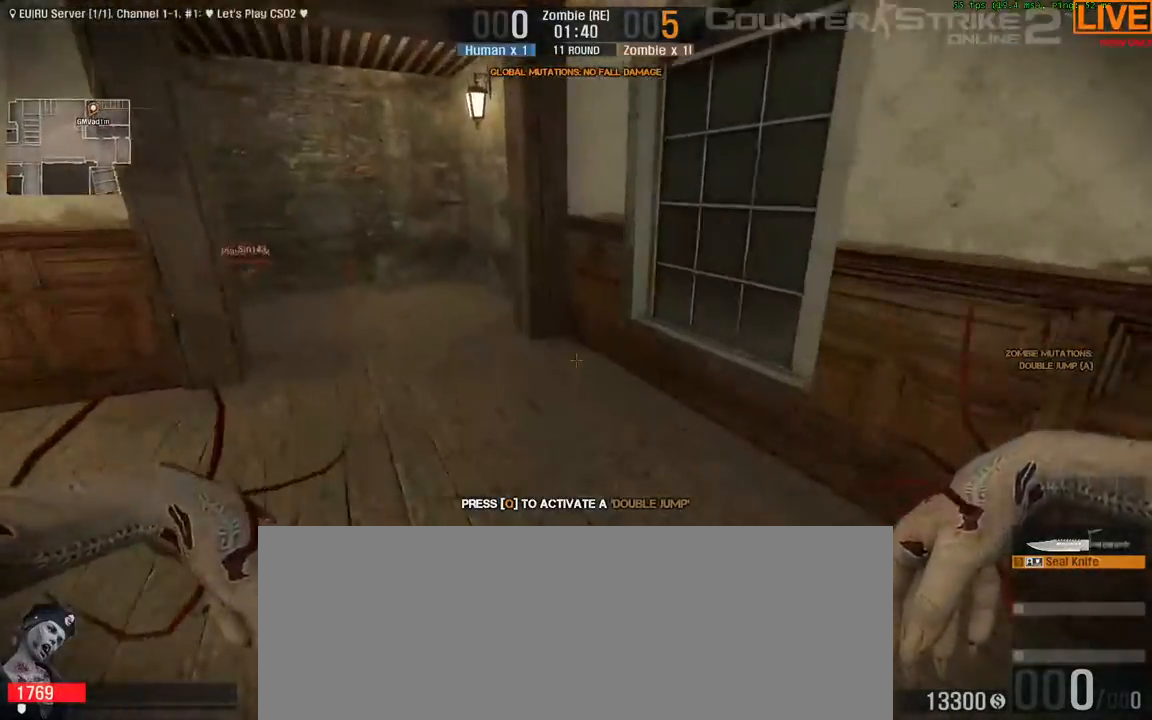
{"keys": ["space", "w"], "events": [[17, "w", "up"], [100, "w", "down"], [167, "d", "up"], [483, "space", "down"]]}
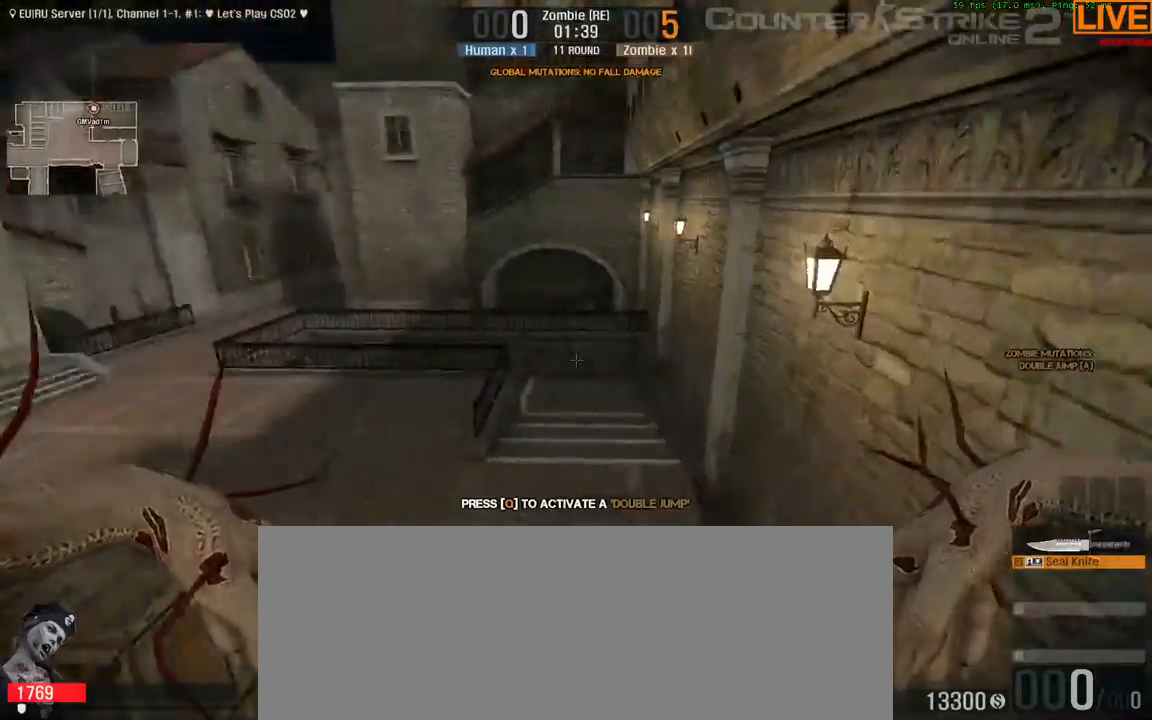
{"keys": ["w"], "events": [[67, "ctrl", "down"], [317, "space", "up"], [350, "ctrl", "up"]]}
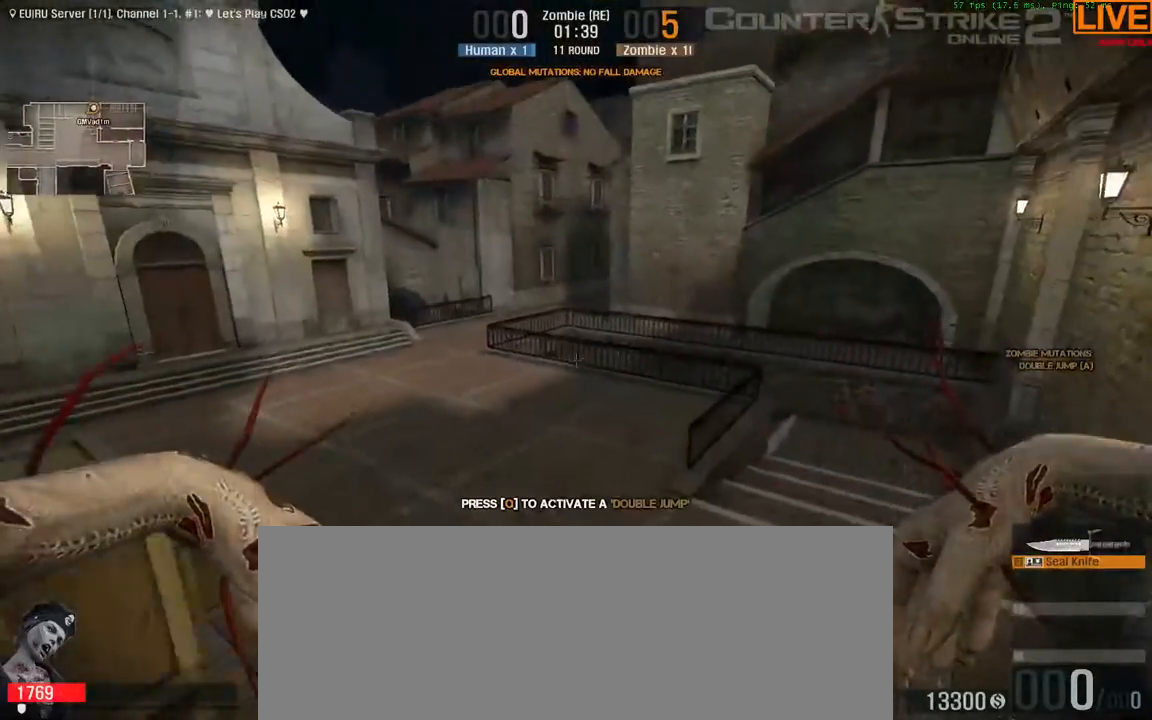
{"keys": ["tab", "w"], "events": [[133, "tab", "down"]]}
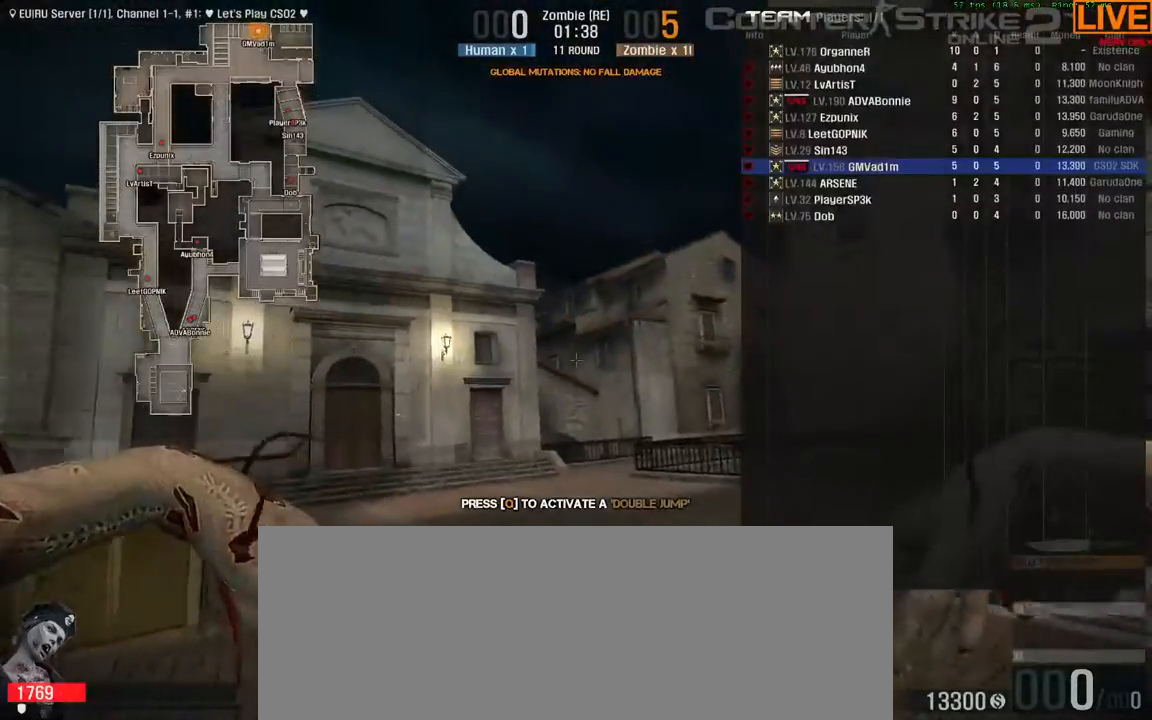
{"keys": ["tab", "w"], "events": []}
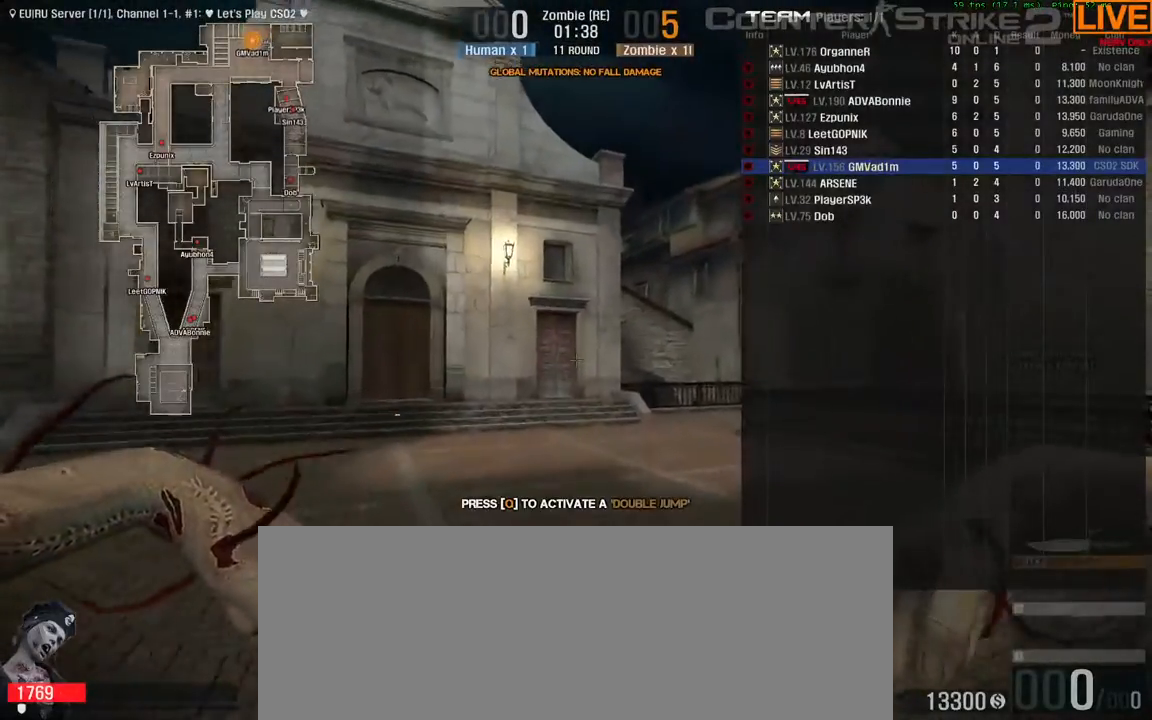
{"keys": ["tab", "w"], "events": []}
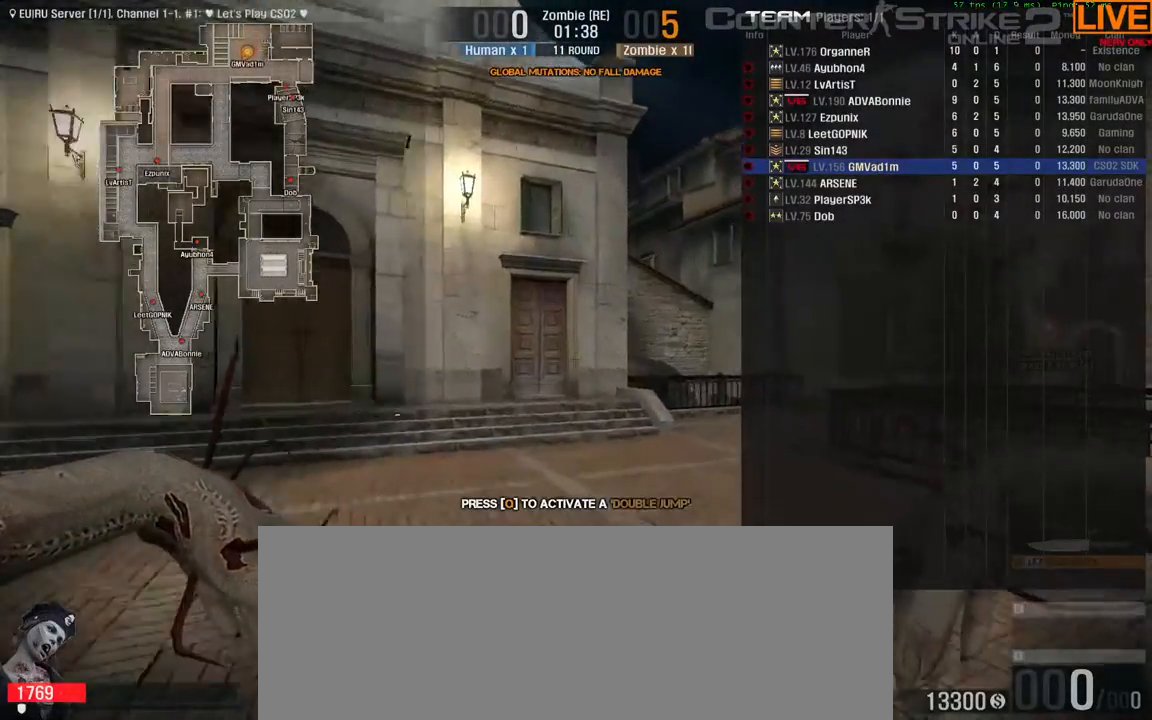
{"keys": ["tab", "w"], "events": []}
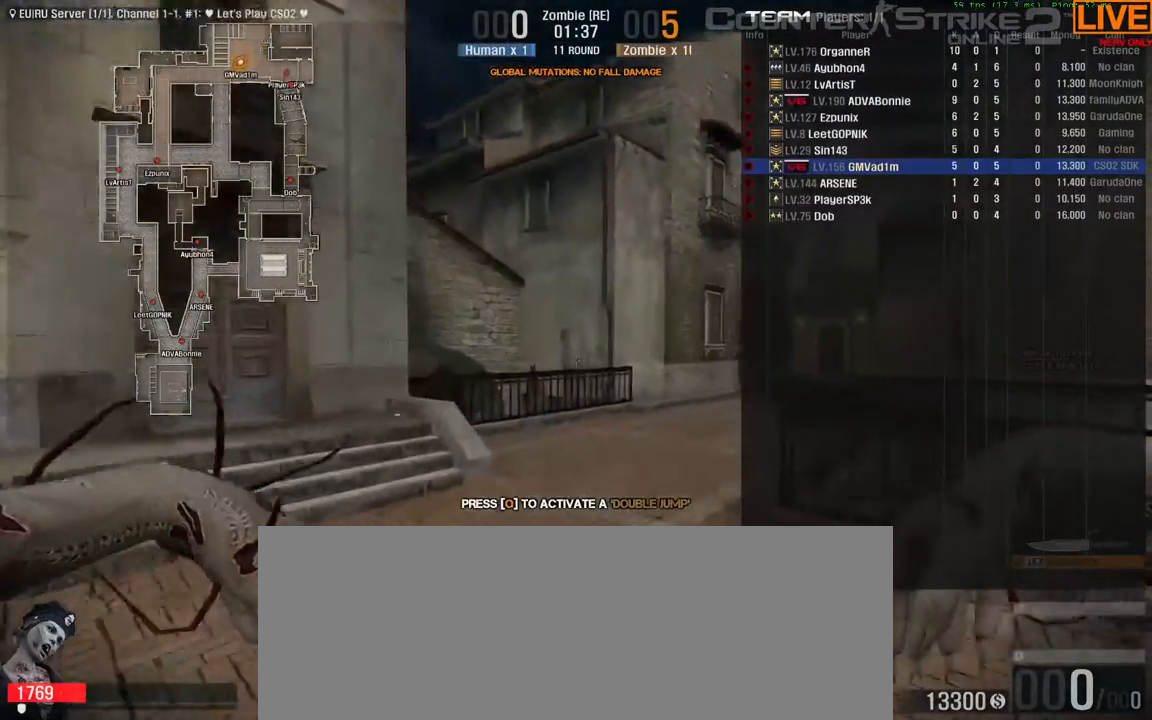
{"keys": ["tab", "w"], "events": []}
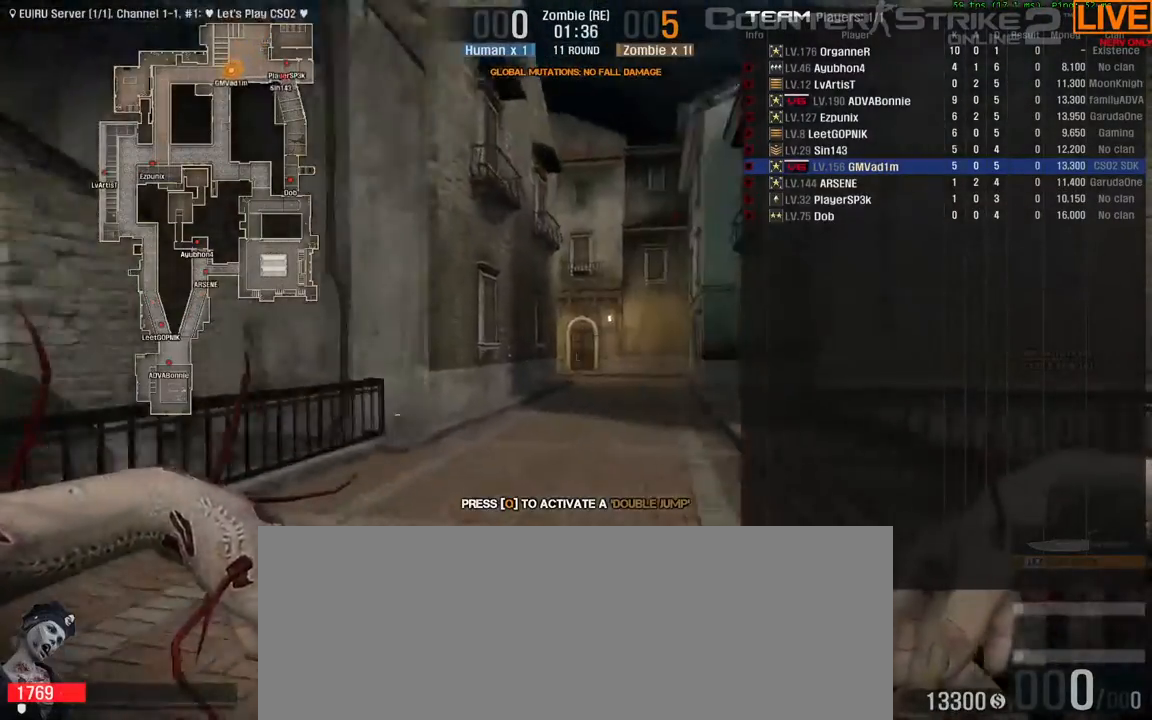
{"keys": ["space", "tab", "w"], "events": [[383, "space", "down"]]}
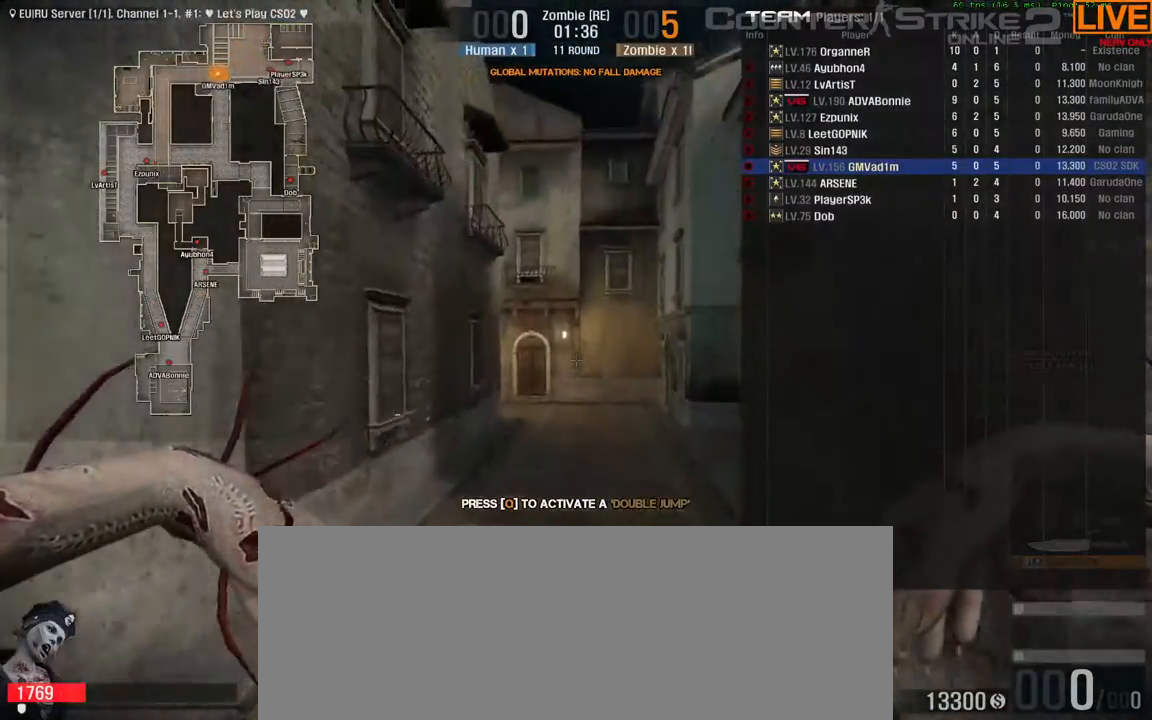
{"keys": ["tab", "w"], "events": [[67, "space", "up"]]}
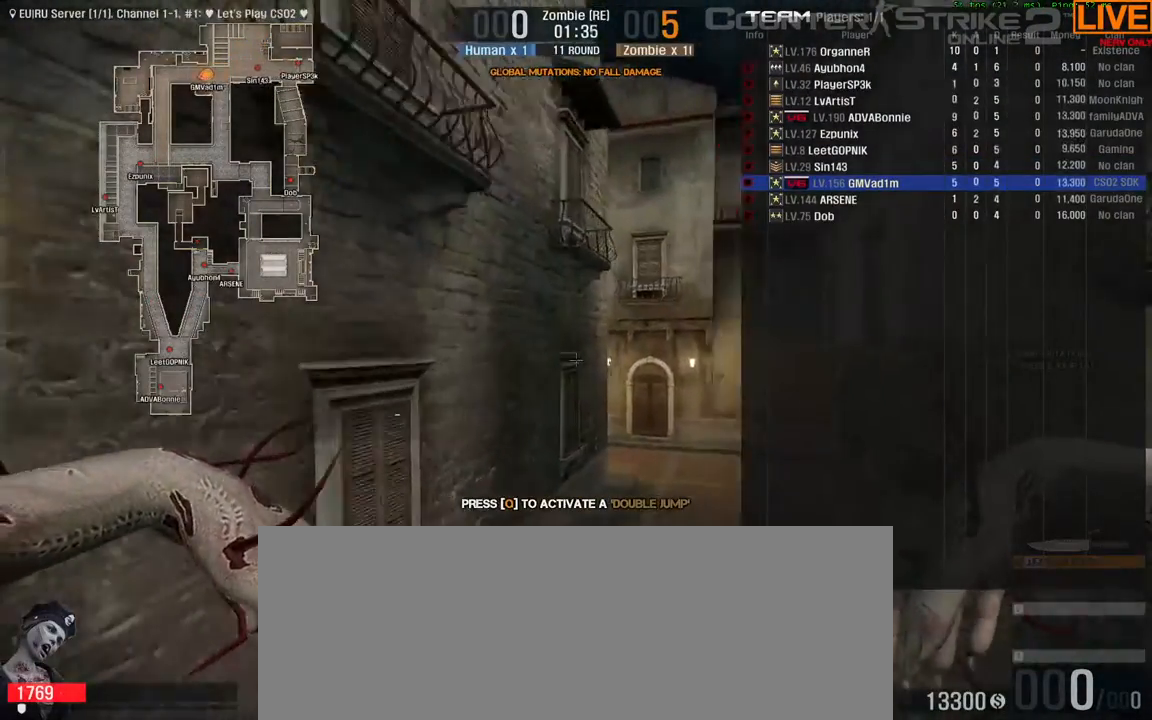
{"keys": ["space", "tab", "w"], "events": [[300, "space", "down"]]}
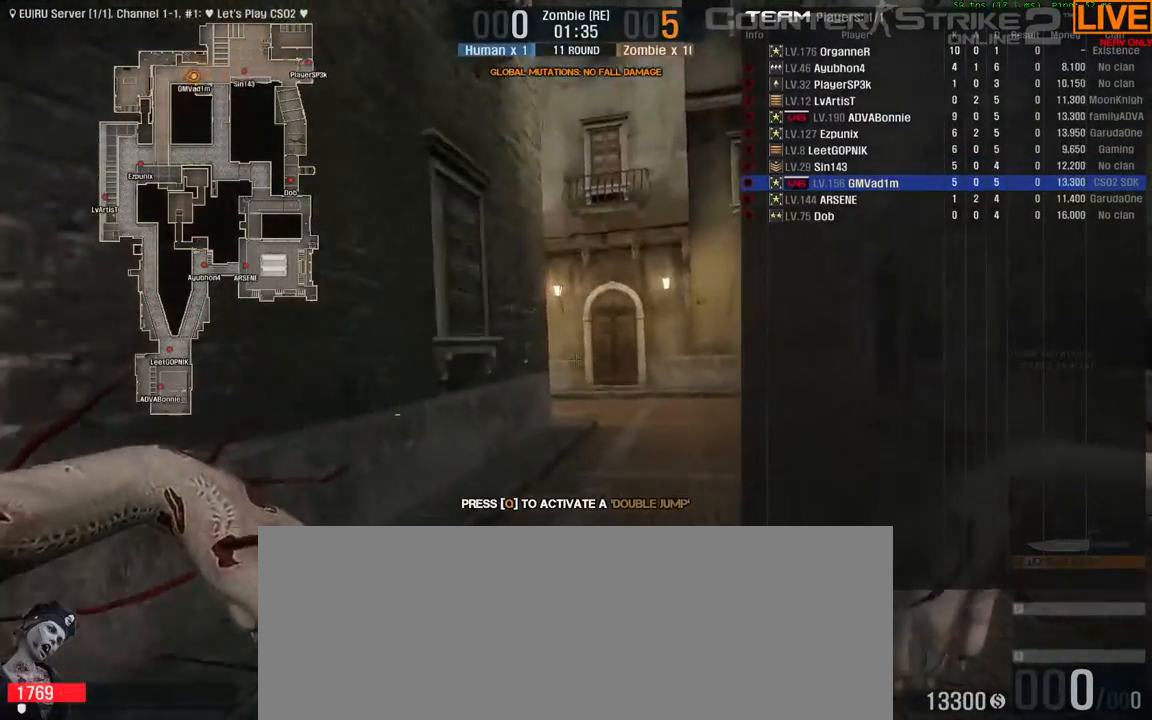
{"keys": ["tab", "w"], "events": [[83, "space", "up"], [217, "space", "down"], [450, "space", "up"]]}
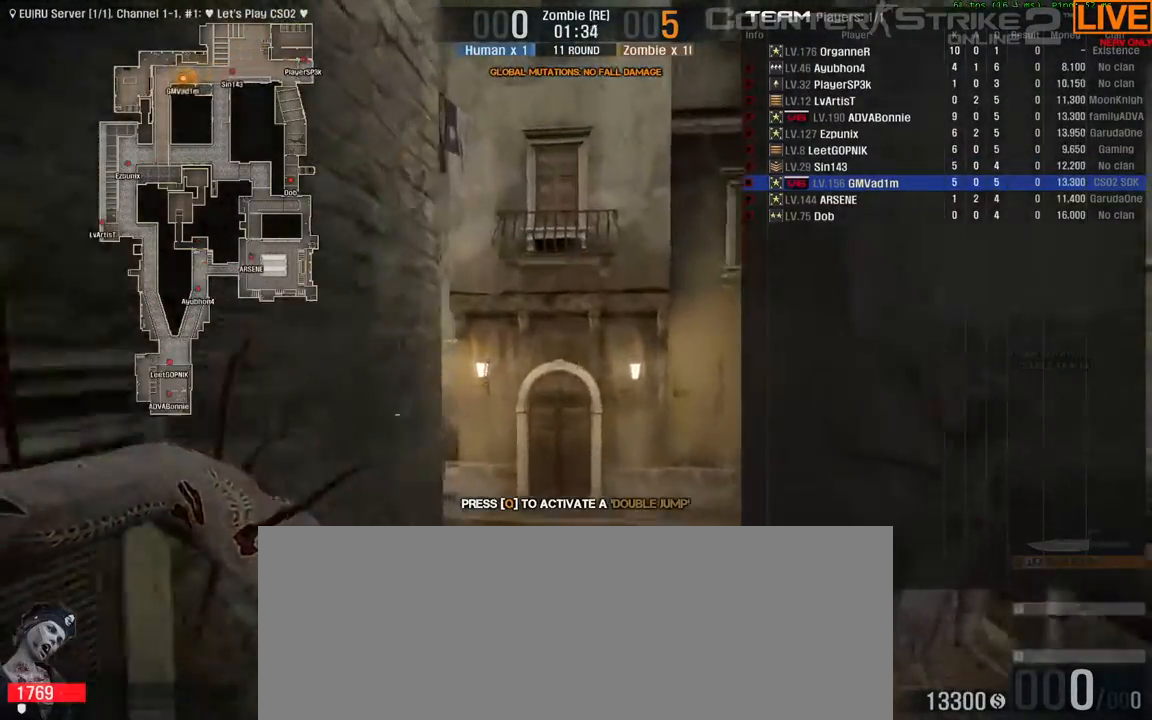
{"keys": ["d", "tab", "w"], "events": [[233, "d", "down"]]}
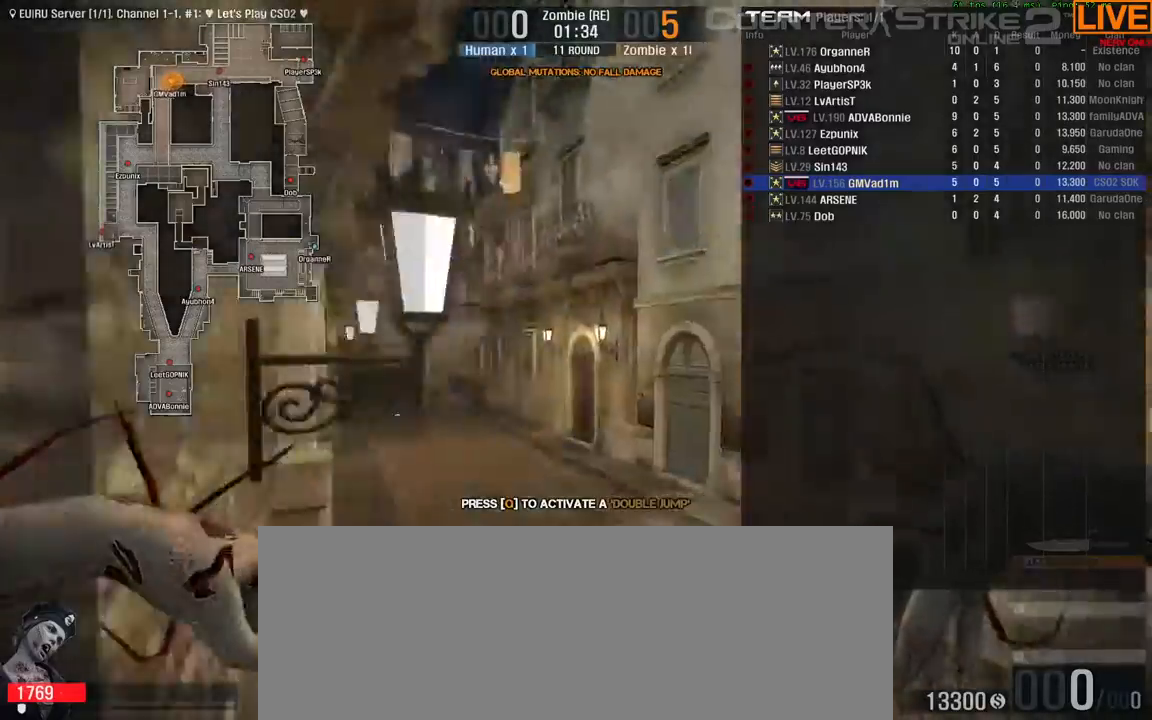
{"keys": ["tab", "w"], "events": [[17, "d", "up"], [250, "space", "down"], [433, "space", "up"]]}